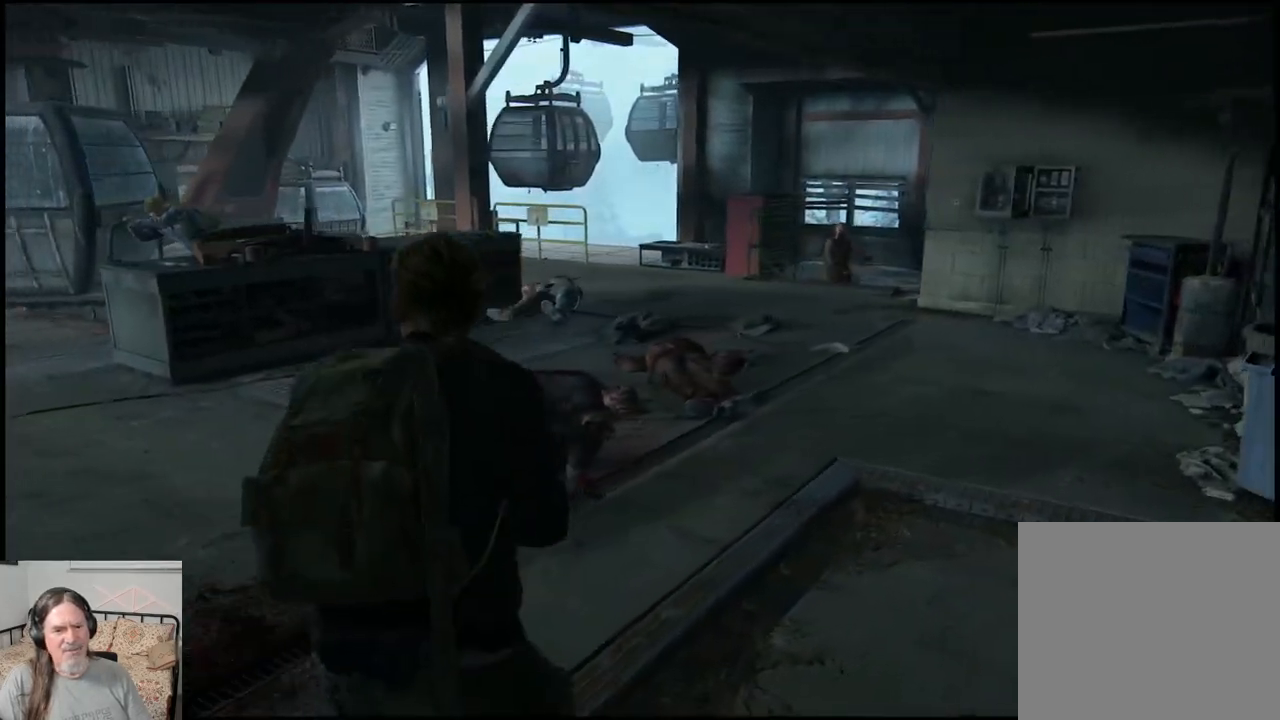
Gameplay with a controller (PlayStation layout); each line is a JSON object with the inputs held at the frame after it. "events" lists button and stick changes between this image and that frame as [ms after this image, input, new state], when the widget could be followed in between.
{"buttons": [], "left_stick": "center", "right_stick": "center", "events": [[383, "right_stick", "center"]]}
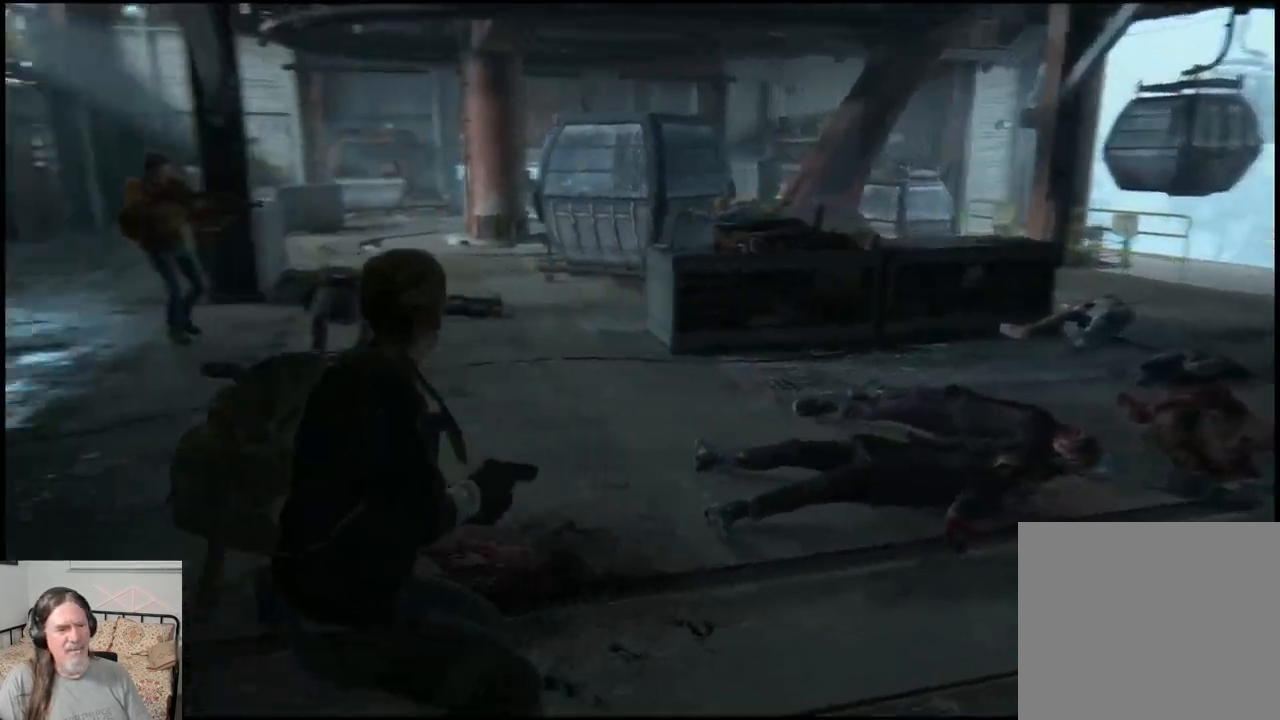
{"buttons": ["L2"], "left_stick": "center", "right_stick": "left", "events": [[33, "left_stick", "left"], [200, "left_stick", "center"], [383, "right_stick", "left"], [467, "L2", "down"]]}
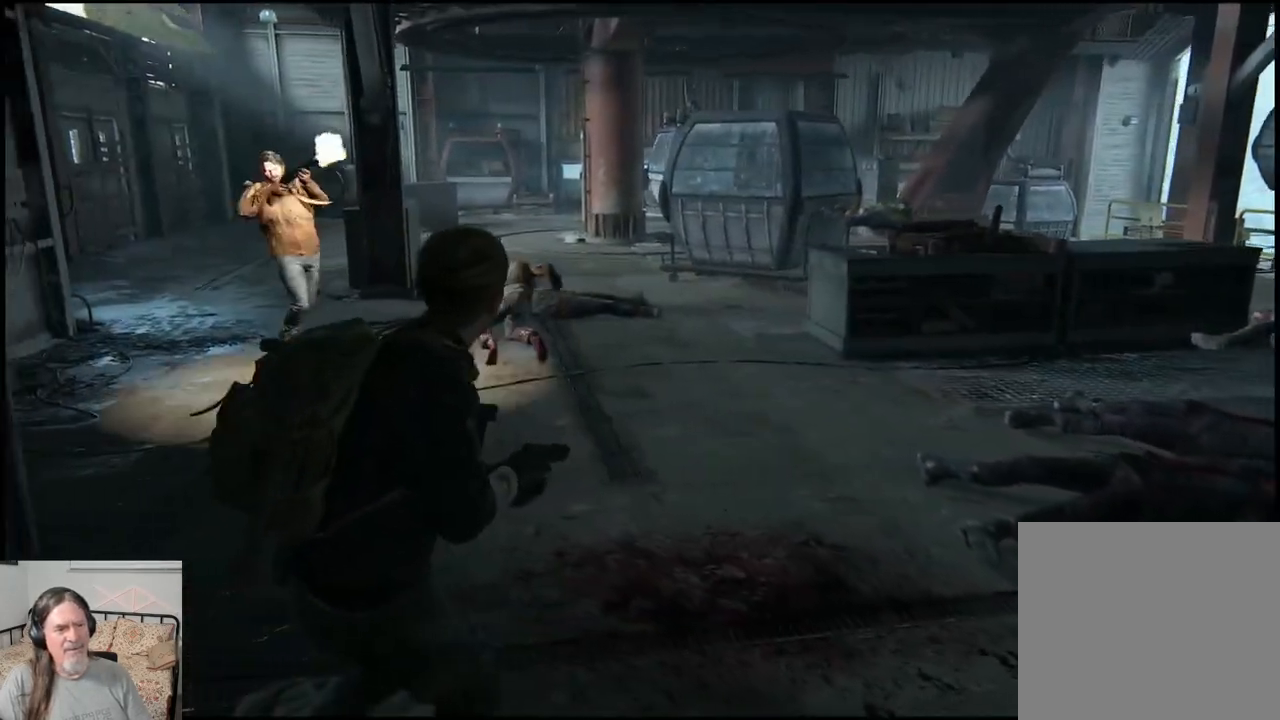
{"buttons": ["L2", "R2"], "left_stick": "center", "right_stick": "up", "events": [[150, "right_stick", "center"], [417, "R2", "down"], [500, "right_stick", "up"]]}
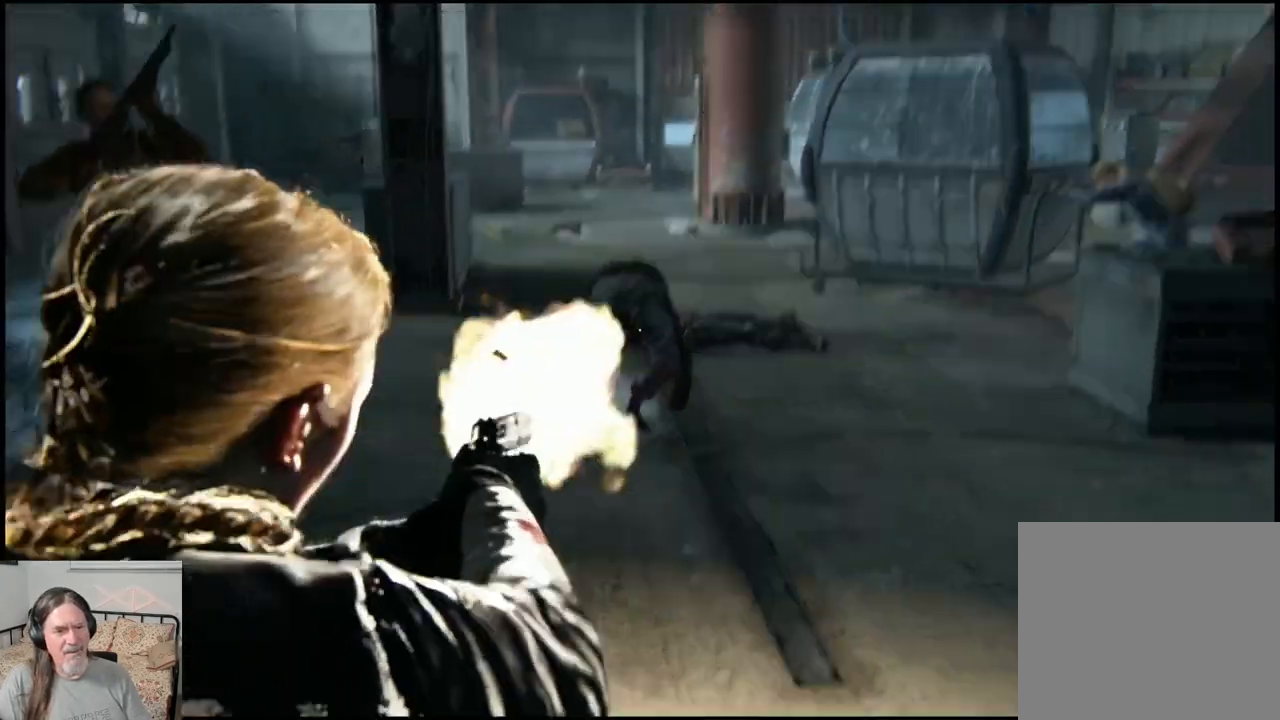
{"buttons": ["L2"], "left_stick": "center", "right_stick": "center", "events": [[67, "R2", "up"], [83, "right_stick", "center"]]}
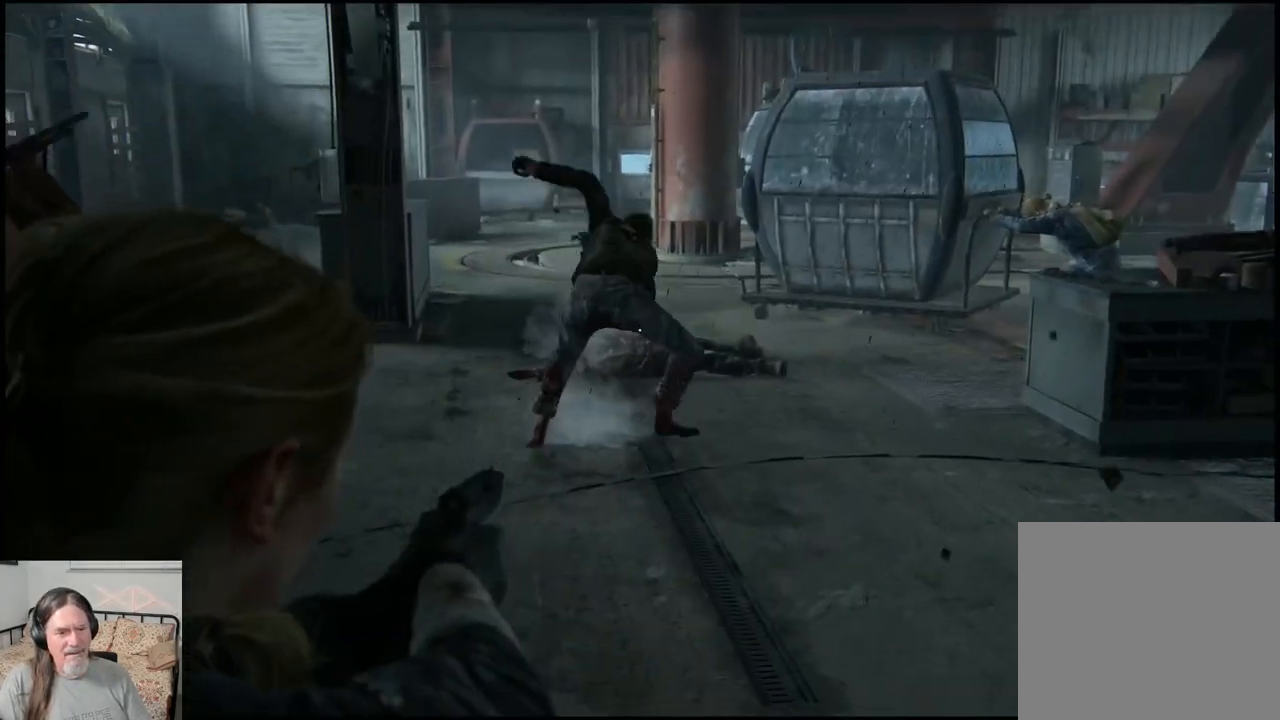
{"buttons": ["L2"], "left_stick": "center", "right_stick": "center", "events": [[33, "R2", "down"], [167, "R2", "up"]]}
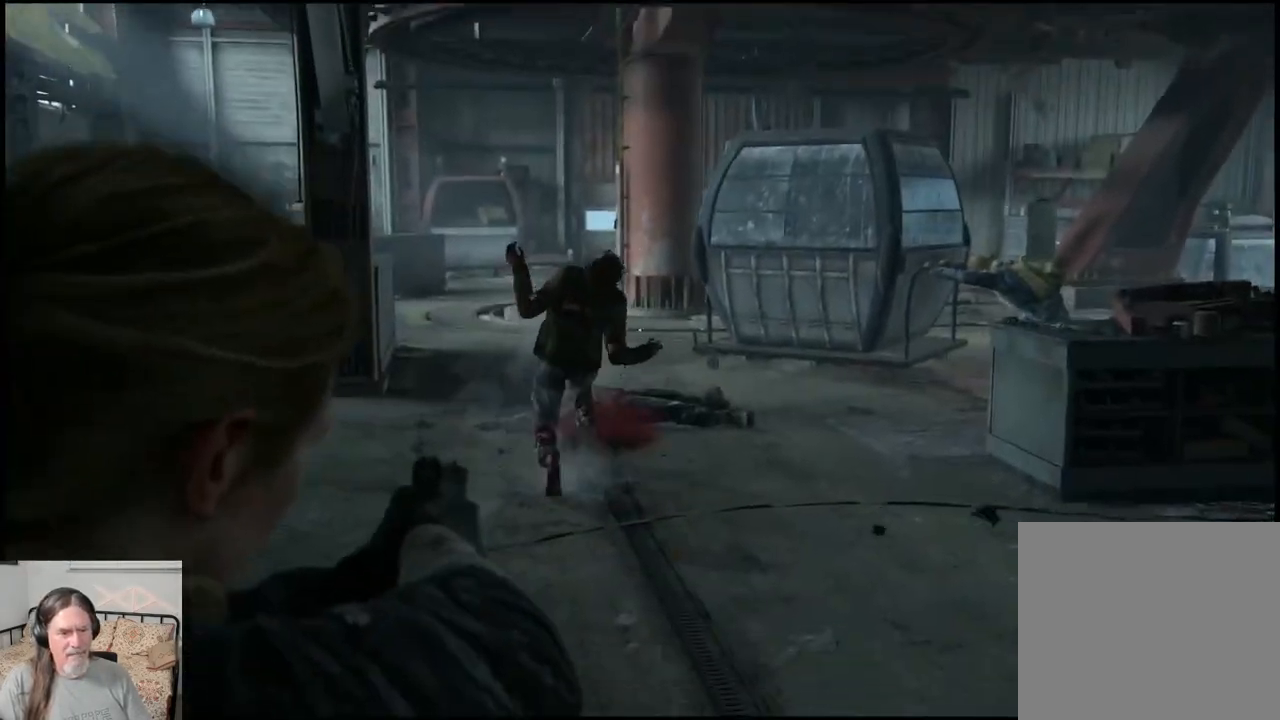
{"buttons": ["L1"], "left_stick": "up", "right_stick": "center", "events": [[217, "L2", "up"], [267, "left_stick", "up"], [333, "L1", "down"]]}
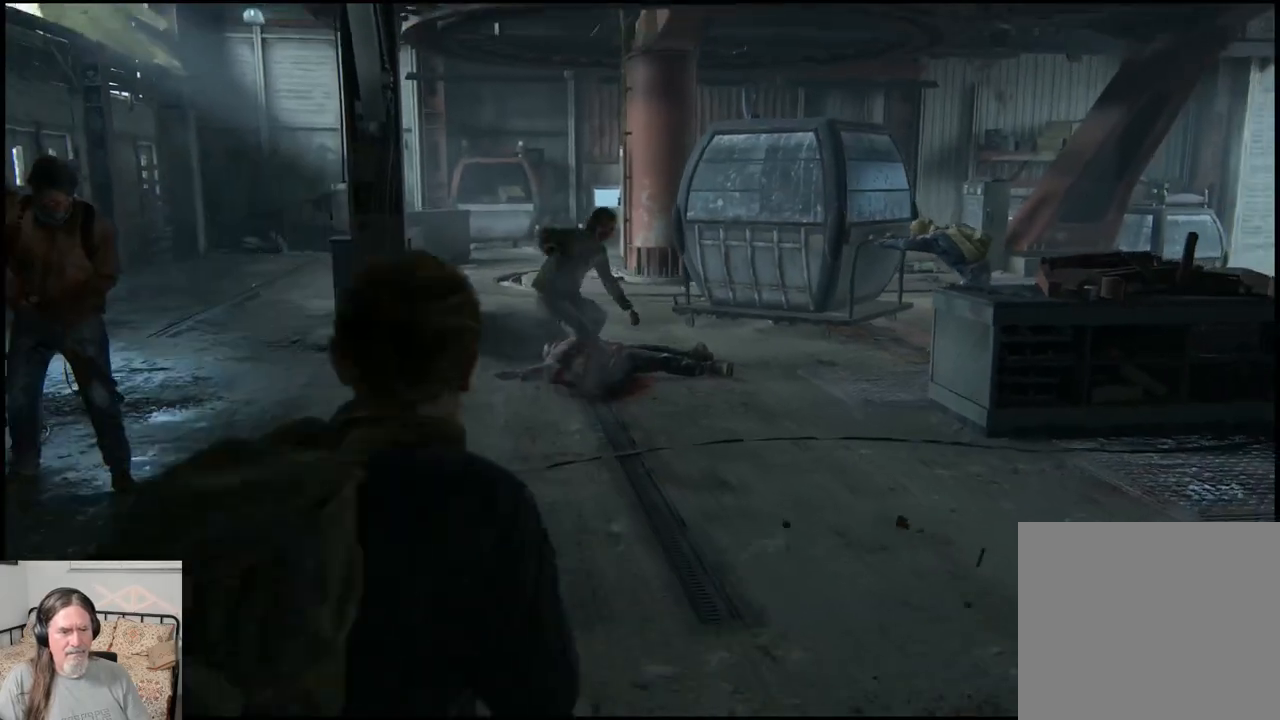
{"buttons": ["L1"], "left_stick": "up", "right_stick": "center", "events": [[150, "right_stick", "down"], [450, "right_stick", "center"]]}
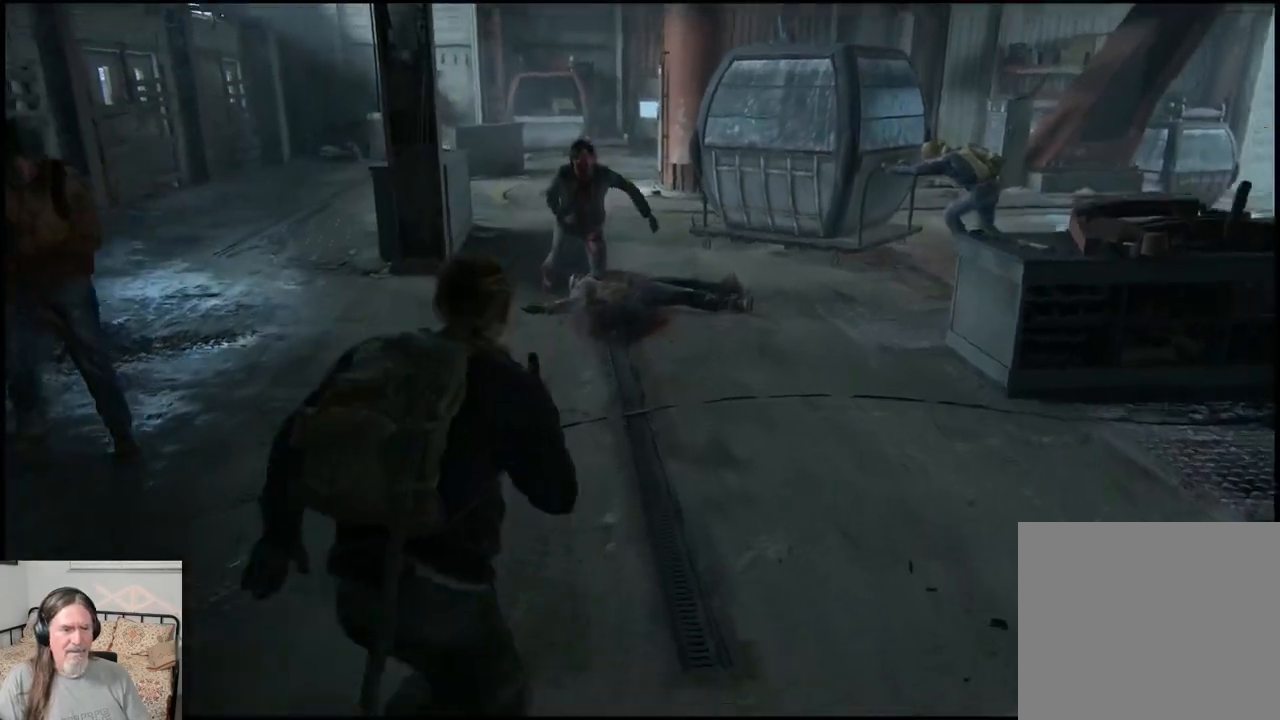
{"buttons": [], "left_stick": "up", "right_stick": "center", "events": [[183, "SQUARE", "down"], [283, "SQUARE", "up"], [350, "L1", "up"], [367, "SQUARE", "down"], [450, "SQUARE", "up"]]}
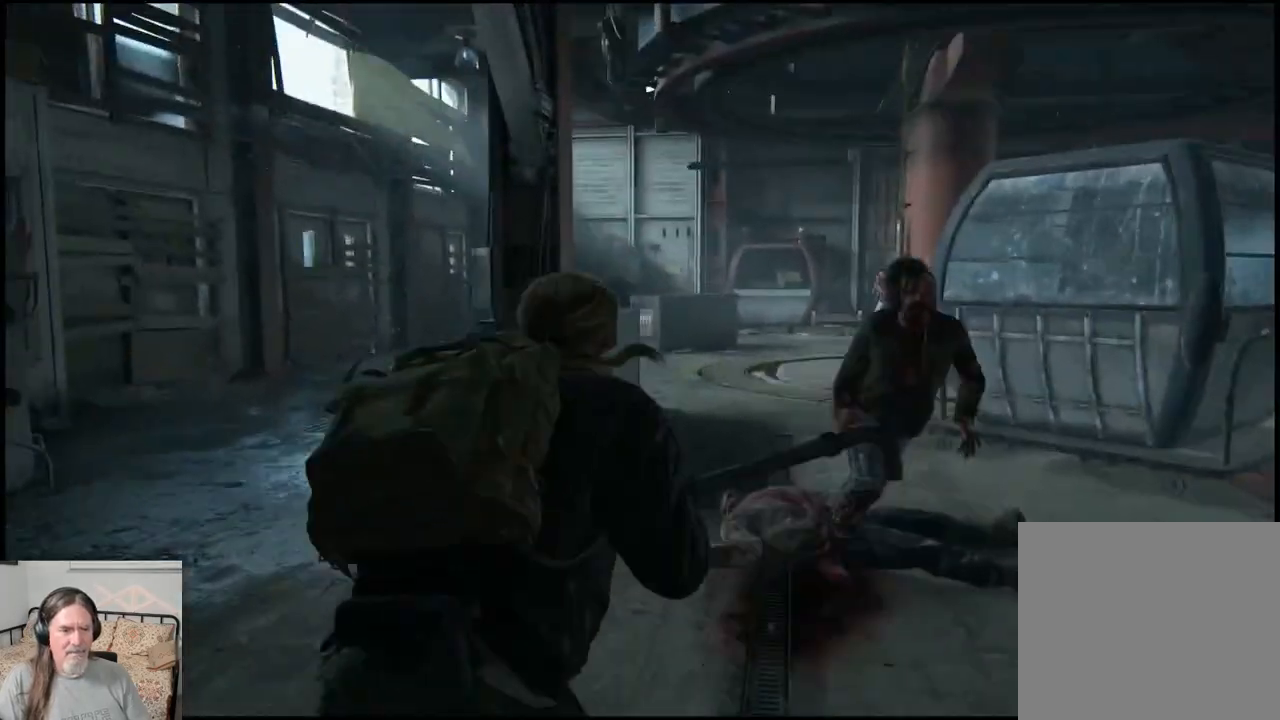
{"buttons": [], "left_stick": "up", "right_stick": "center", "events": [[17, "SQUARE", "down"], [117, "SQUARE", "up"], [167, "SQUARE", "down"], [300, "SQUARE", "up"]]}
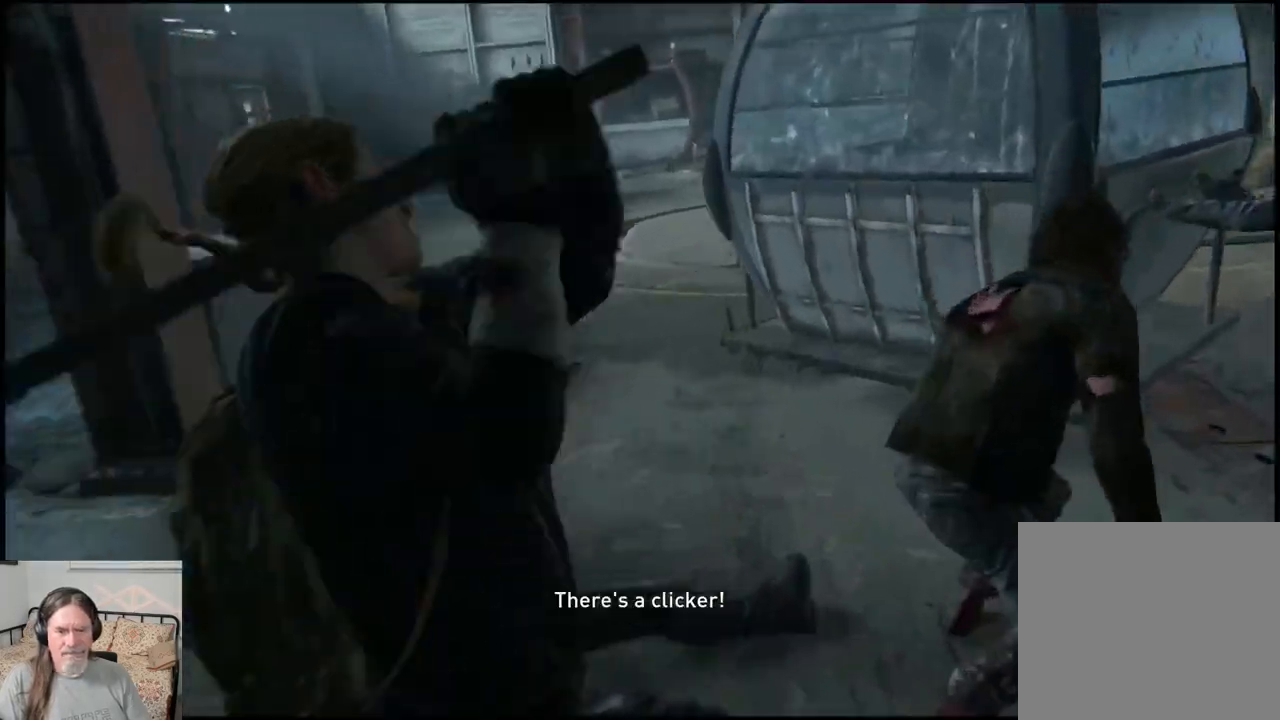
{"buttons": [], "left_stick": "up-left", "right_stick": "left", "events": [[50, "left_stick", "down-right"], [283, "left_stick", "center"], [333, "right_stick", "left"], [350, "left_stick", "up-left"]]}
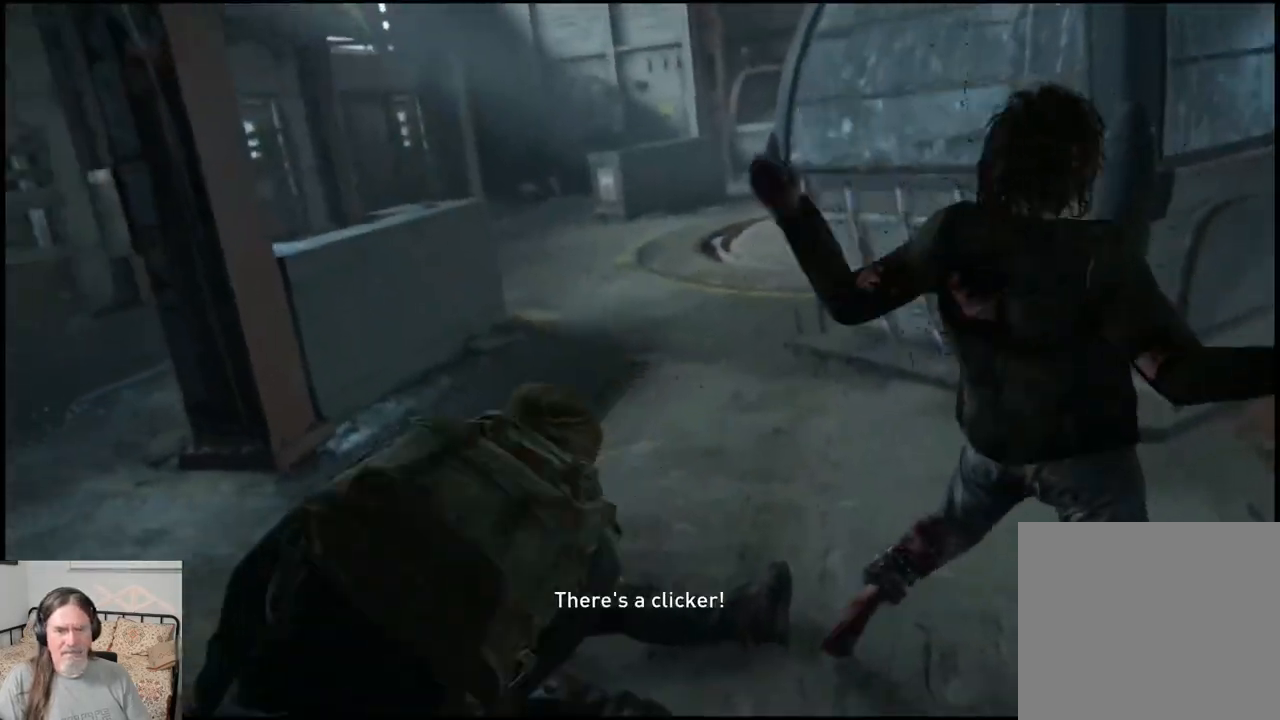
{"buttons": [], "left_stick": "center", "right_stick": "left", "events": [[83, "left_stick", "up"], [500, "left_stick", "center"]]}
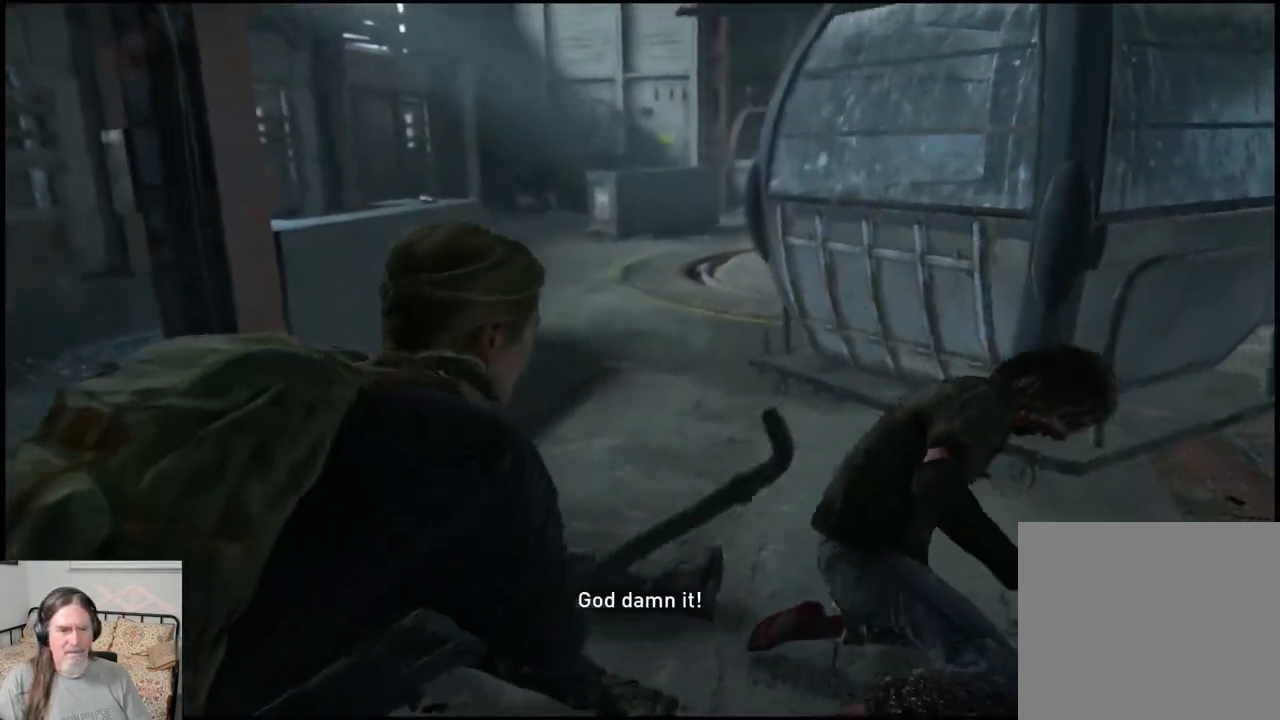
{"buttons": [], "left_stick": "up-left", "right_stick": "down-left", "events": [[117, "right_stick", "center"], [233, "left_stick", "up-left"], [367, "right_stick", "down-left"]]}
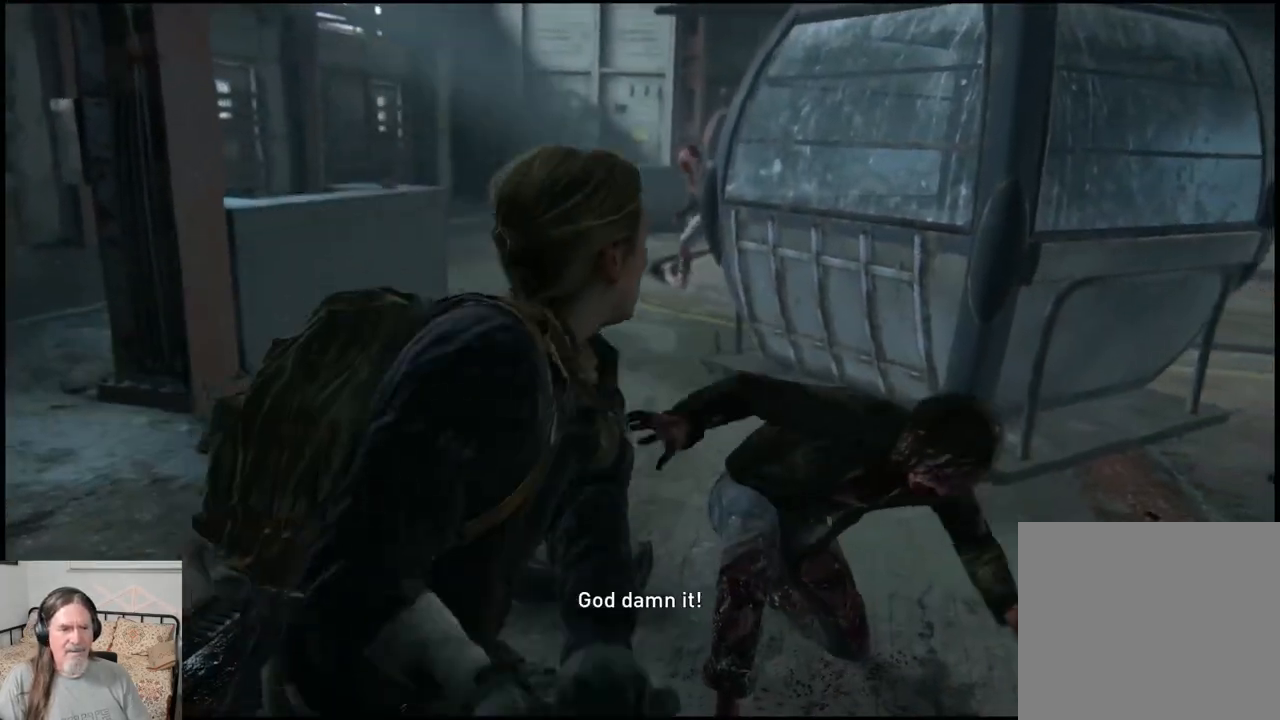
{"buttons": ["L1"], "left_stick": "up-left", "right_stick": "down-left", "events": [[233, "L1", "down"], [283, "L1", "up"], [333, "L1", "down"]]}
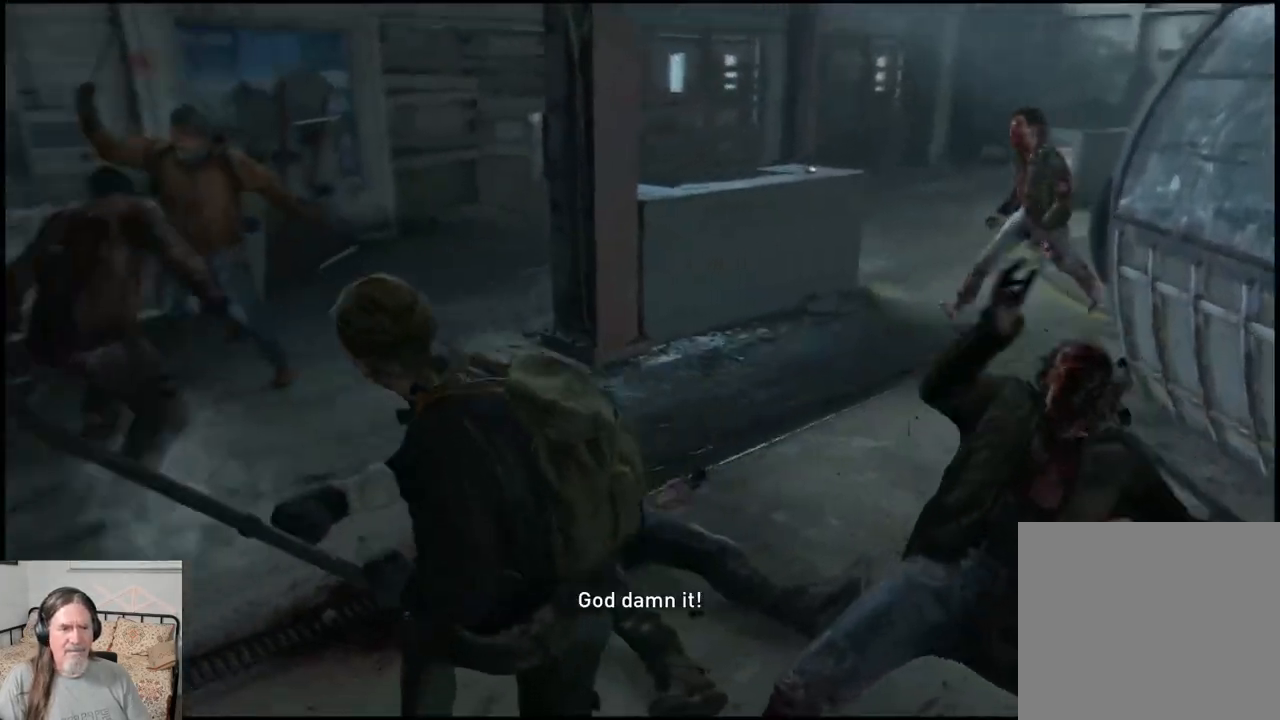
{"buttons": ["L1"], "left_stick": "up-left", "right_stick": "right", "events": [[100, "right_stick", "left"], [283, "right_stick", "center"], [367, "right_stick", "right"]]}
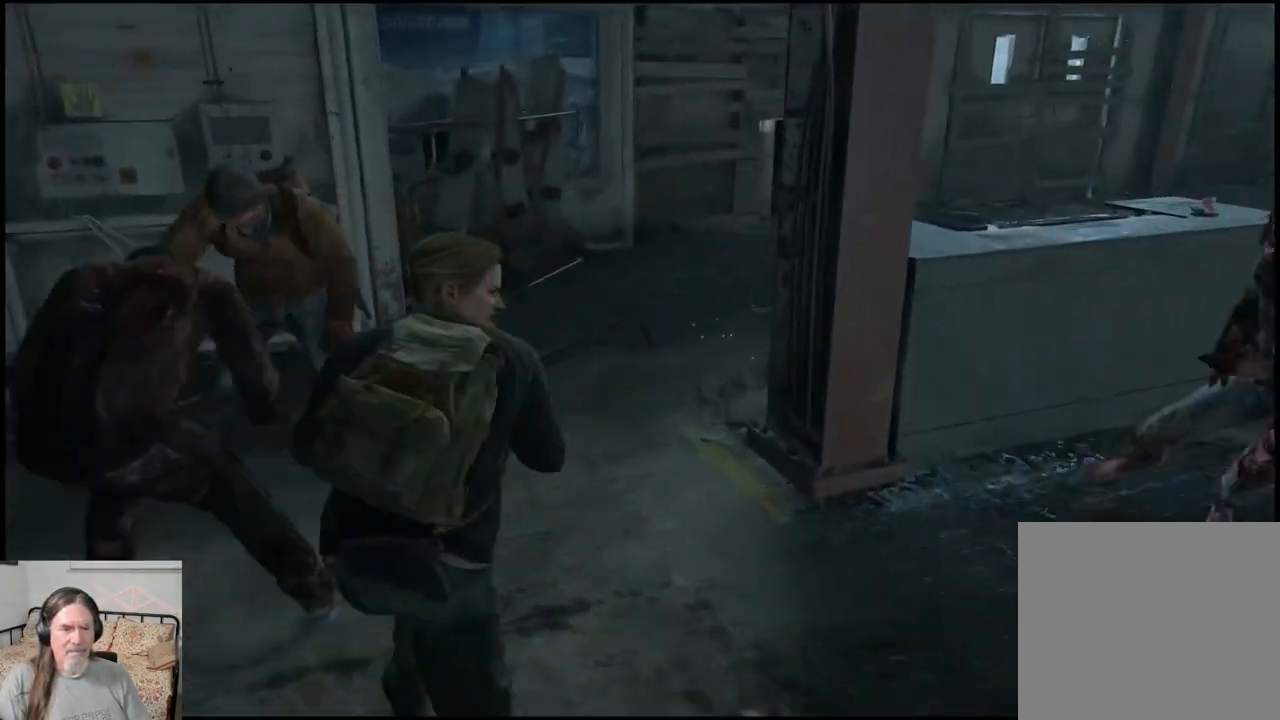
{"buttons": ["L1"], "left_stick": "up-left", "right_stick": "right", "events": []}
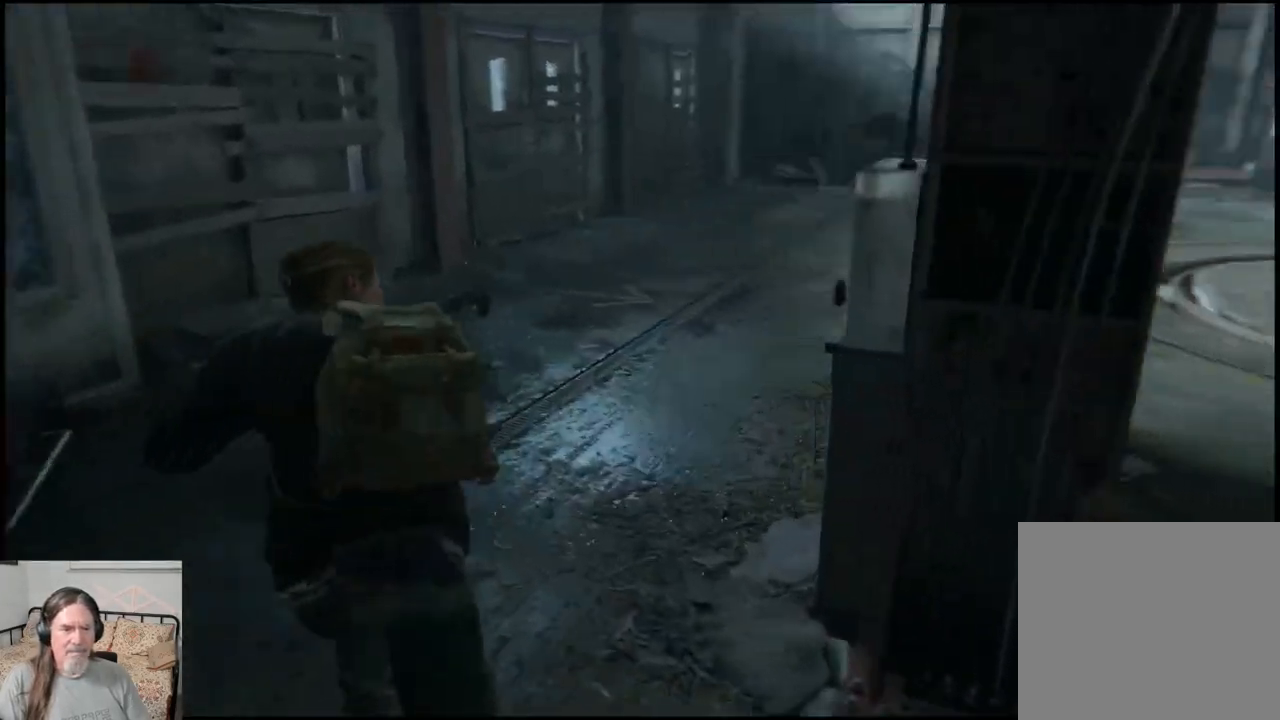
{"buttons": ["L1"], "left_stick": "up", "right_stick": "center", "events": [[67, "left_stick", "up"], [350, "right_stick", "center"]]}
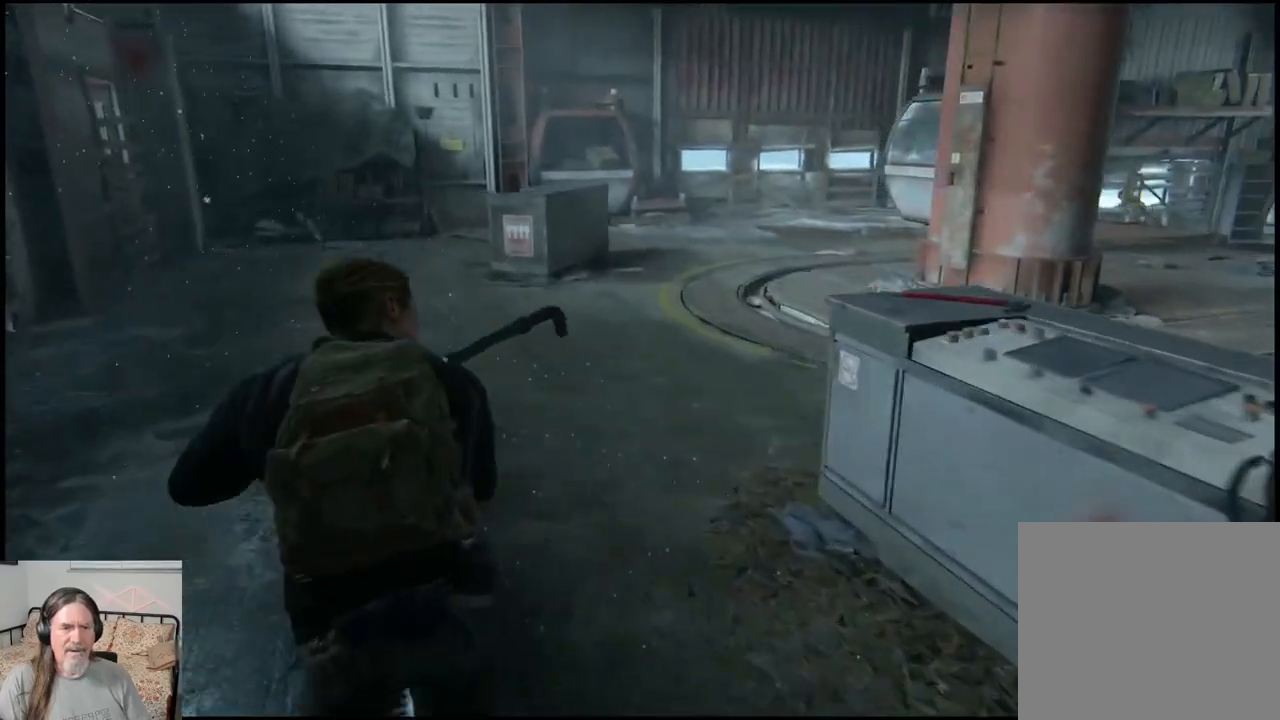
{"buttons": ["L1"], "left_stick": "up", "right_stick": "right", "events": [[300, "right_stick", "right"]]}
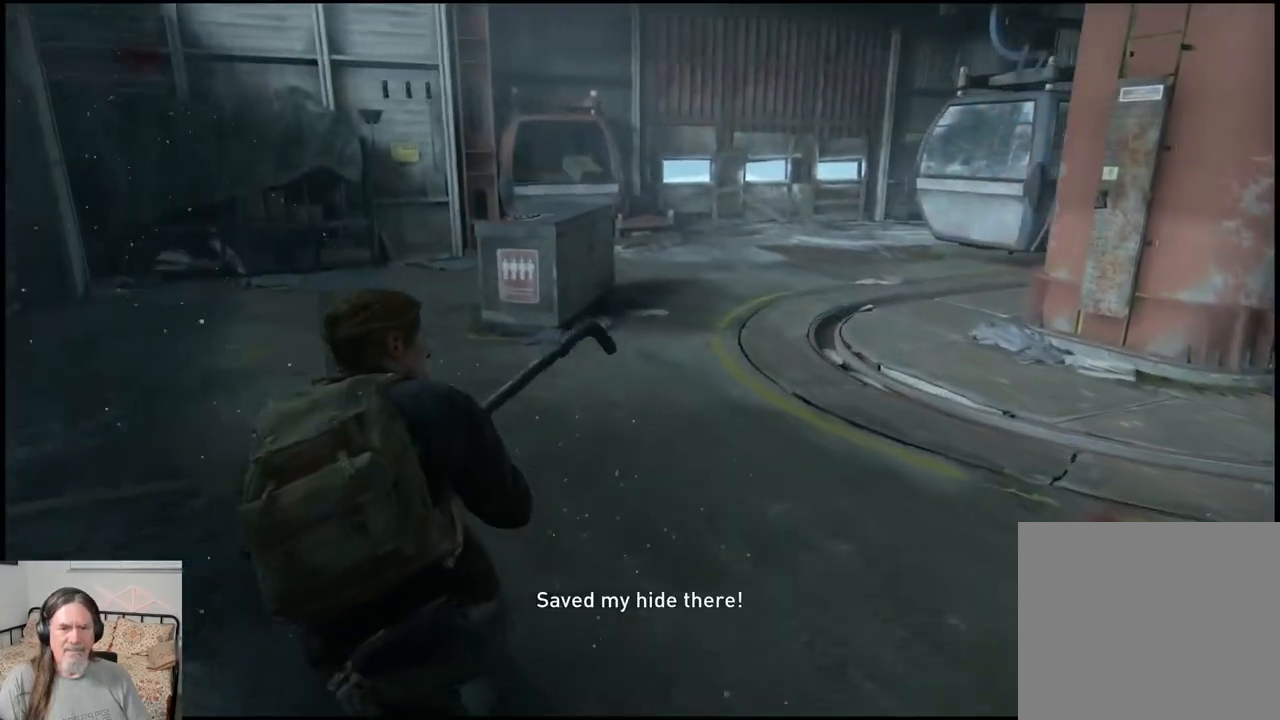
{"buttons": ["L1"], "left_stick": "up", "right_stick": "right", "events": []}
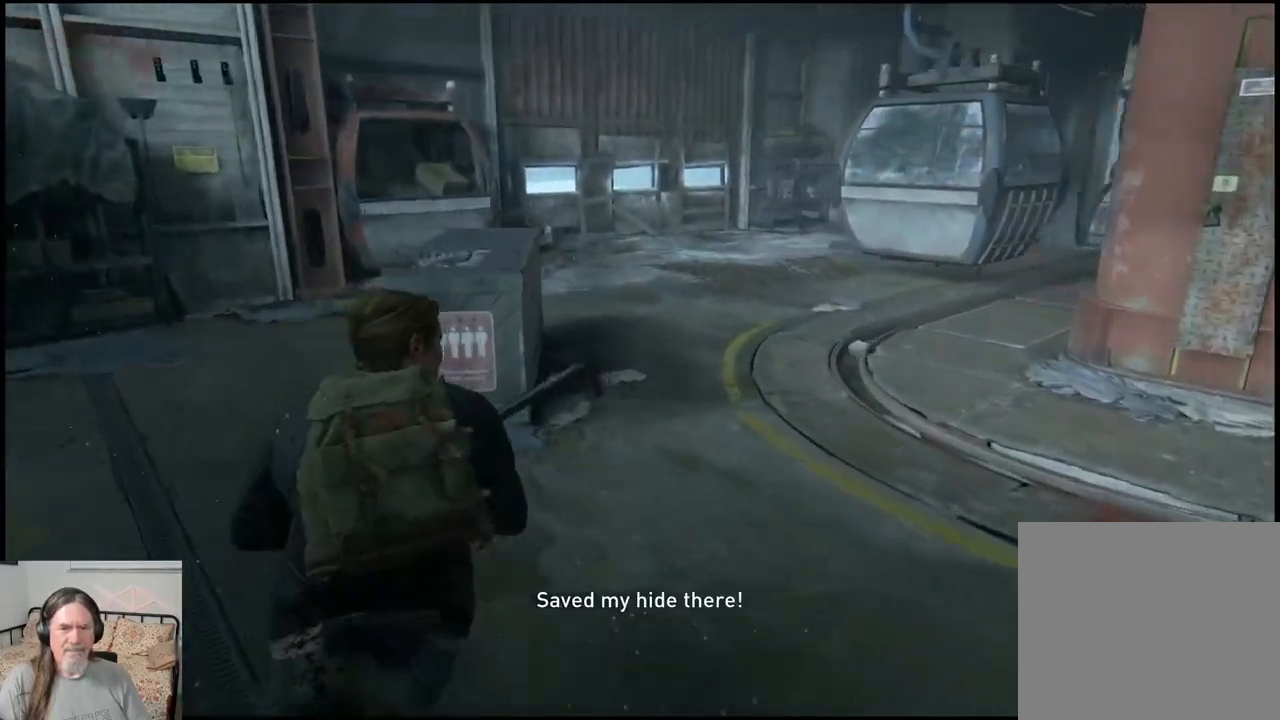
{"buttons": ["L1"], "left_stick": "up-left", "right_stick": "right", "events": [[283, "left_stick", "up-left"]]}
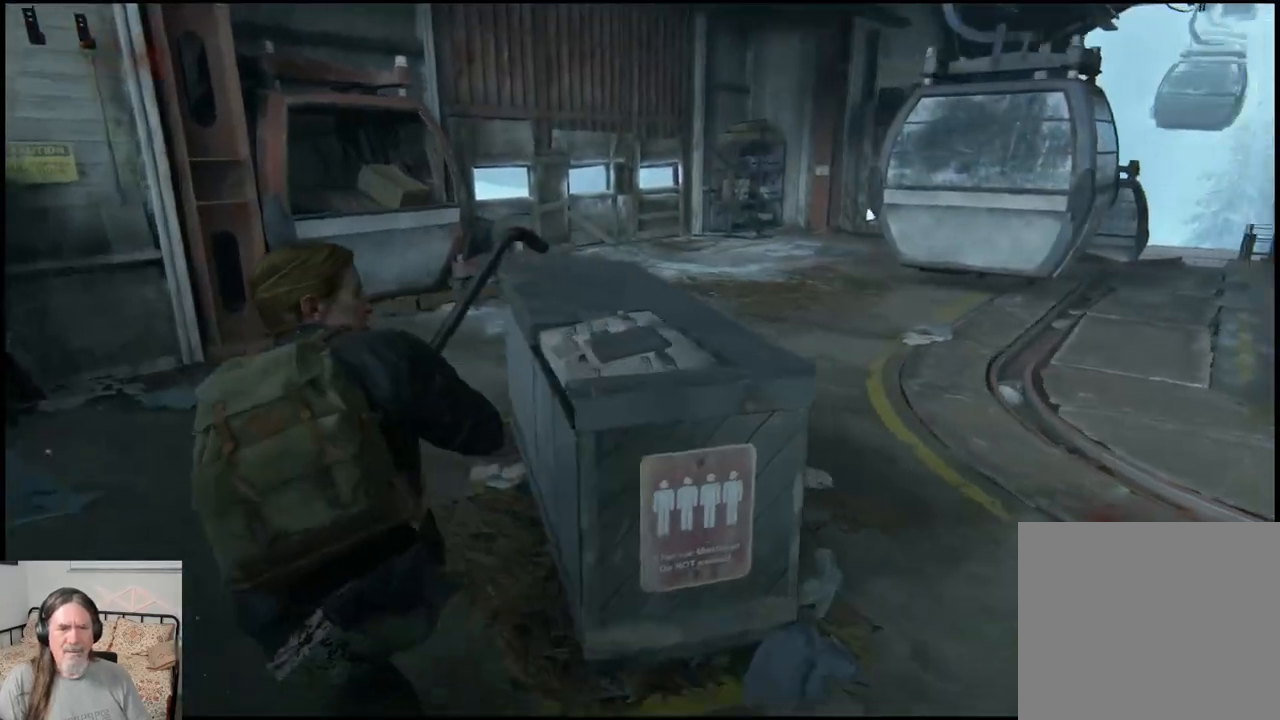
{"buttons": ["L1"], "left_stick": "up-left", "right_stick": "right", "events": []}
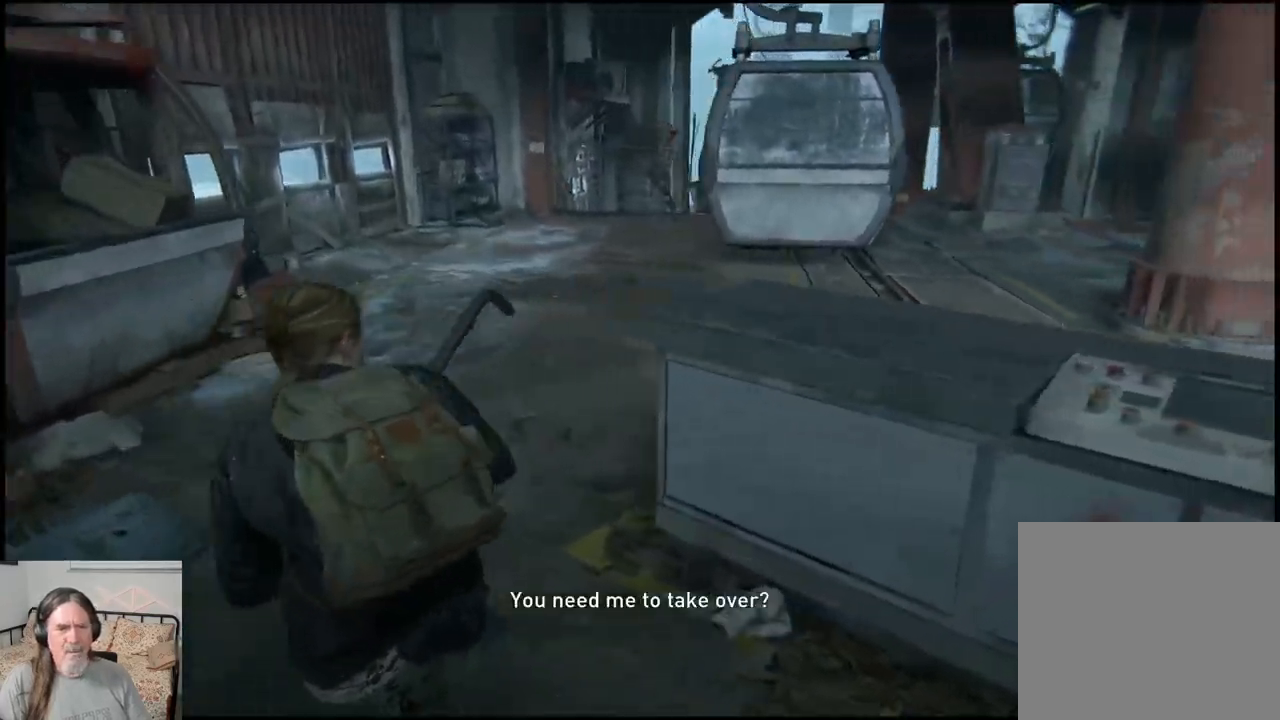
{"buttons": ["L1"], "left_stick": "up-left", "right_stick": "right", "events": []}
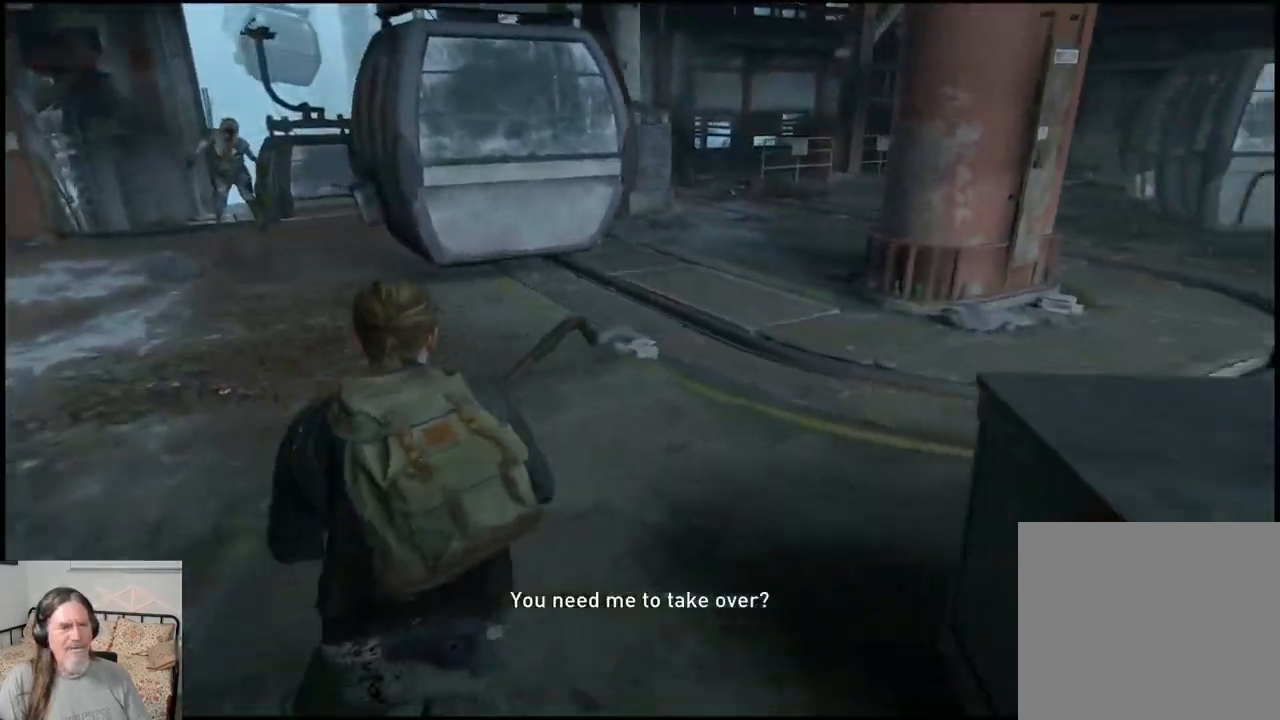
{"buttons": ["L1"], "left_stick": "up", "right_stick": "right", "events": [[67, "left_stick", "up"]]}
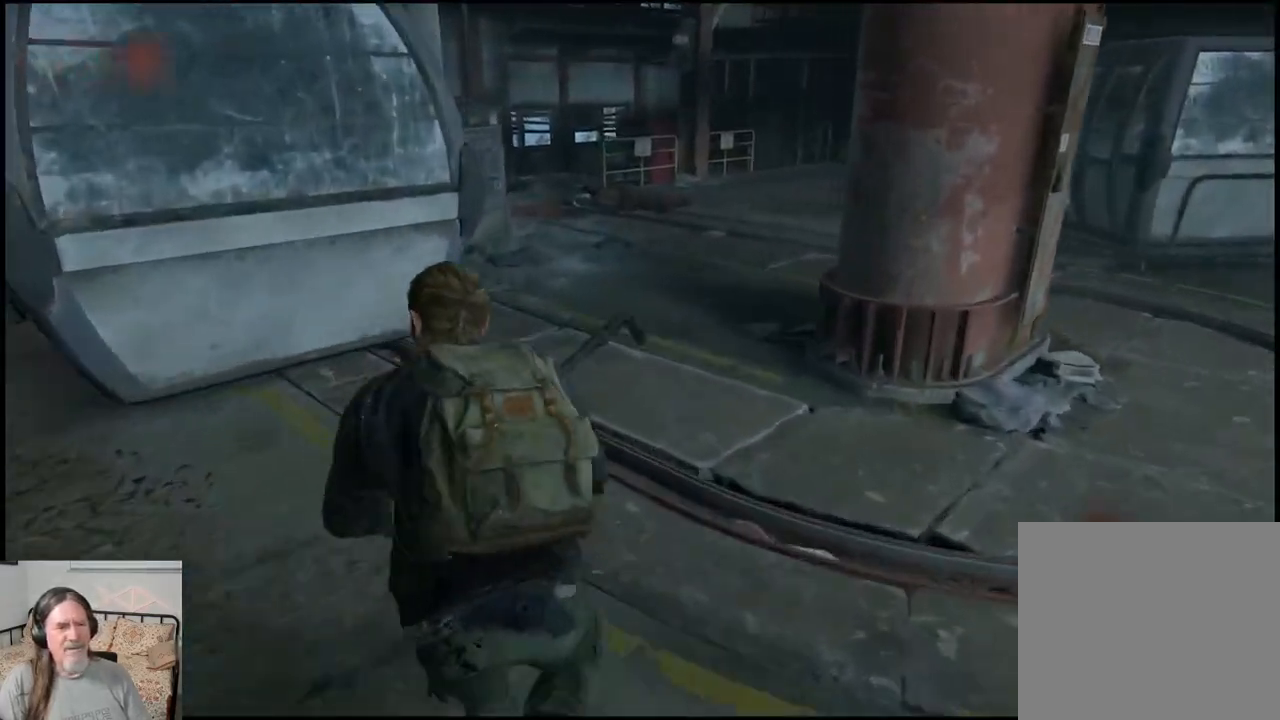
{"buttons": ["L1"], "left_stick": "up", "right_stick": "center", "events": [[500, "right_stick", "center"]]}
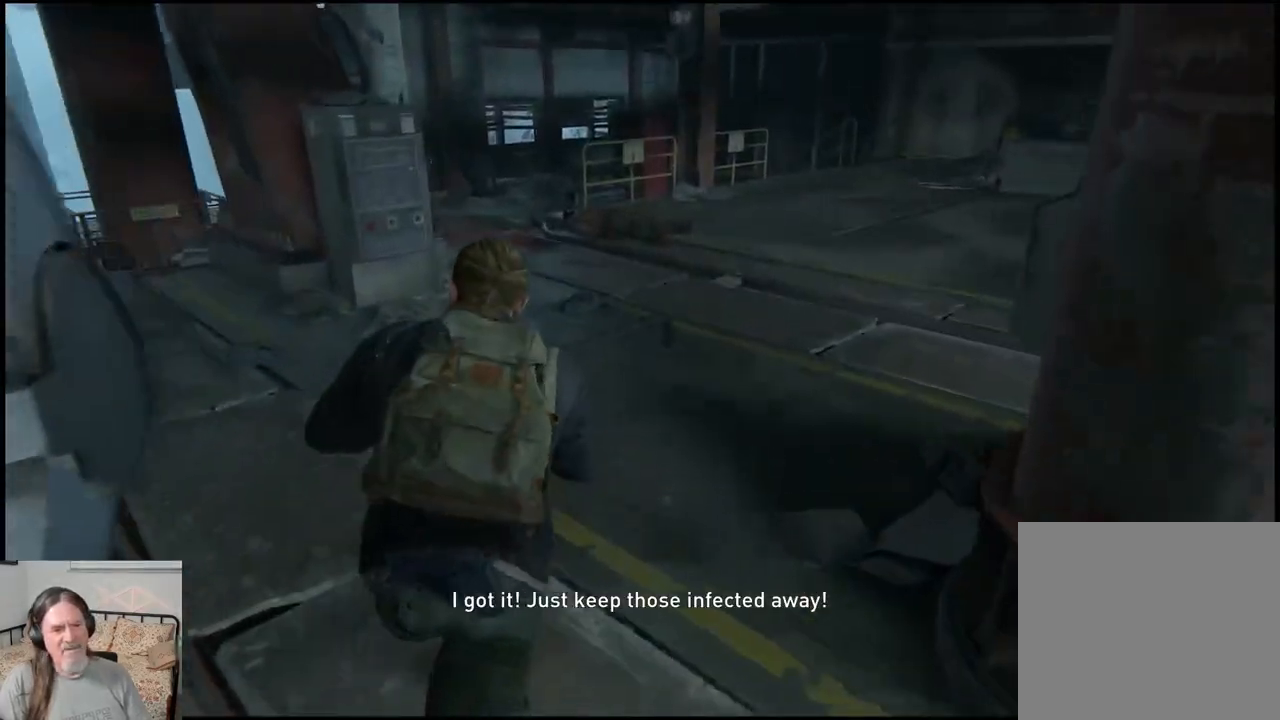
{"buttons": ["L1"], "left_stick": "up", "right_stick": "right", "events": [[183, "right_stick", "down-left"], [367, "right_stick", "right"]]}
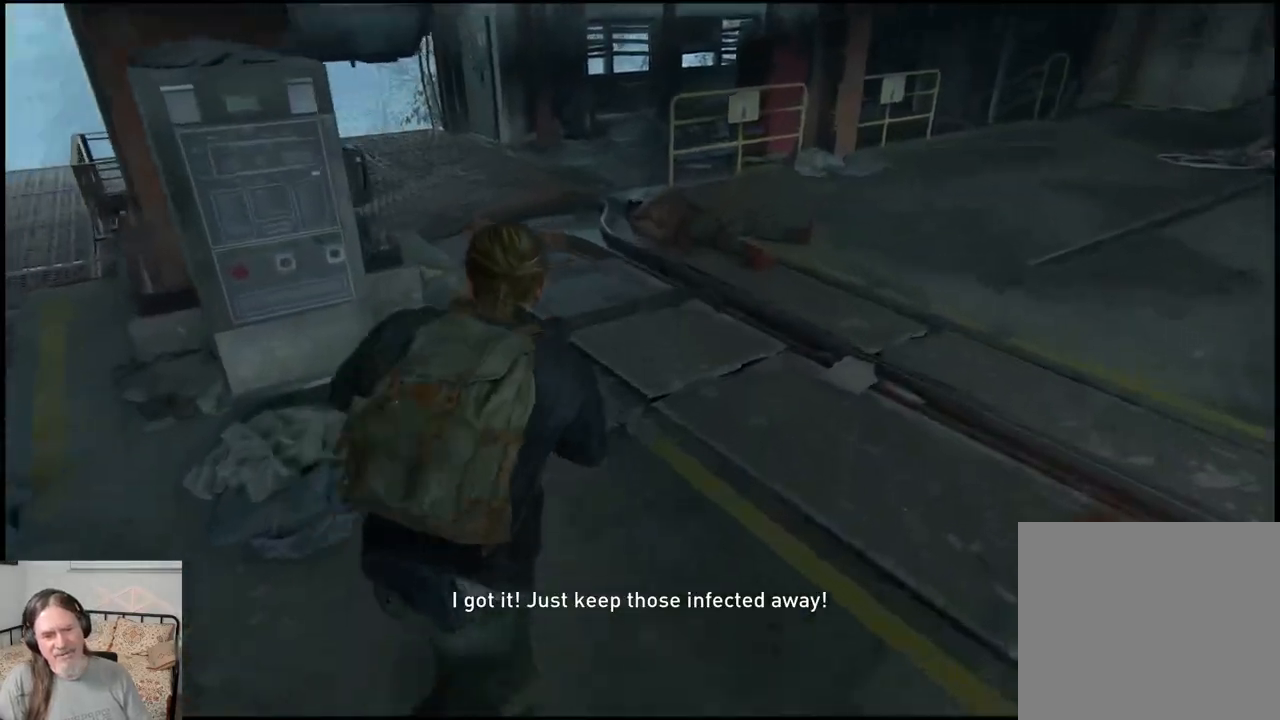
{"buttons": ["L1"], "left_stick": "up", "right_stick": "center", "events": [[200, "right_stick", "center"]]}
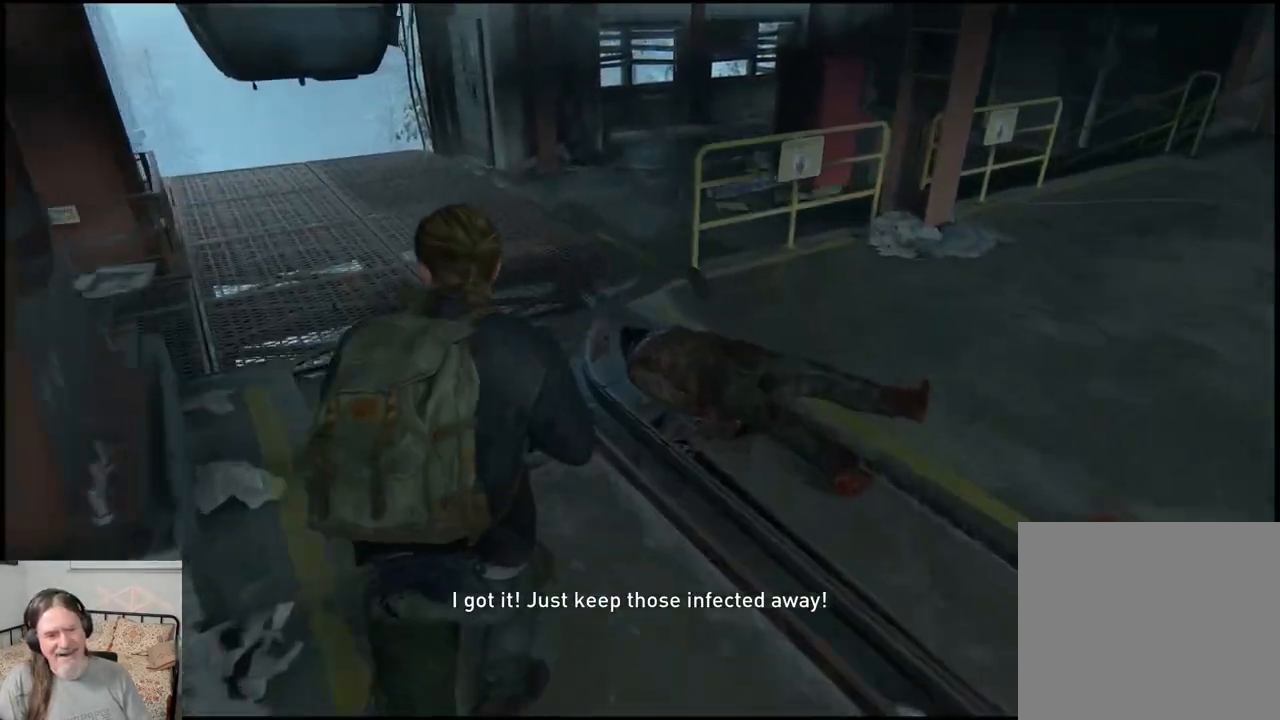
{"buttons": ["L1"], "left_stick": "up", "right_stick": "center", "events": [[83, "right_stick", "right"], [450, "right_stick", "center"]]}
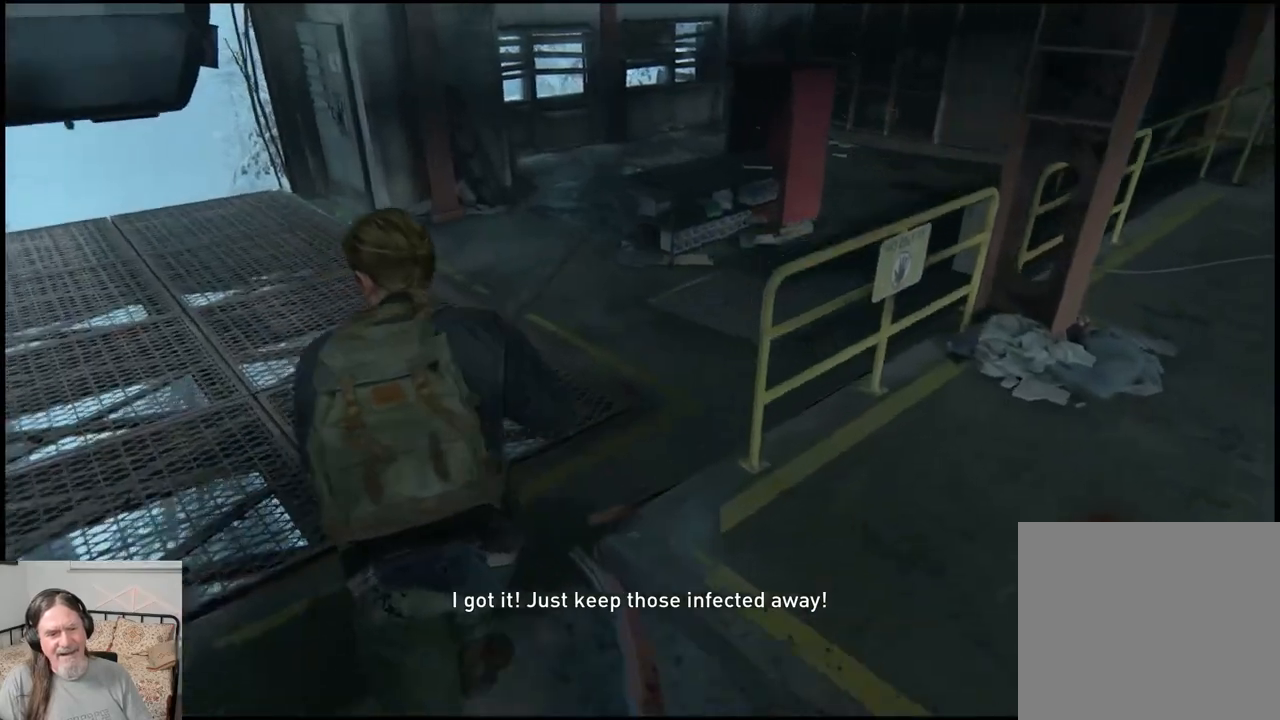
{"buttons": ["L1"], "left_stick": "up", "right_stick": "right", "events": [[300, "right_stick", "right"]]}
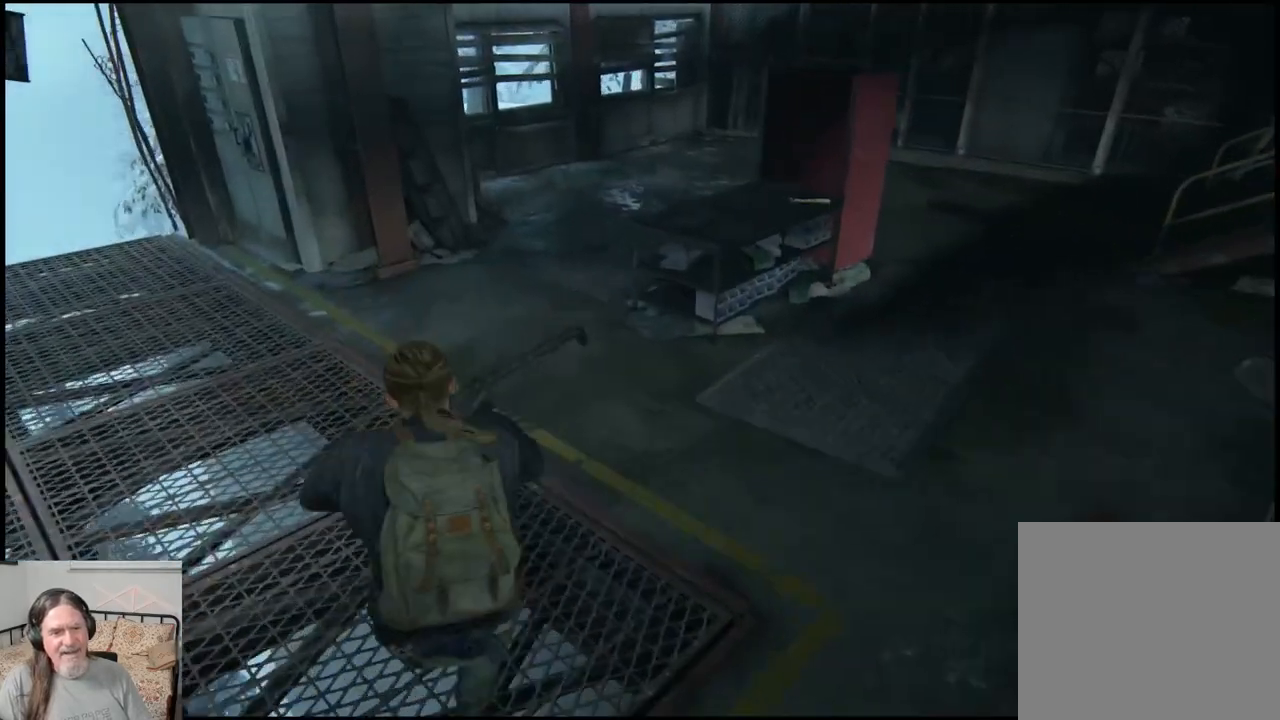
{"buttons": ["L1"], "left_stick": "up", "right_stick": "right", "events": []}
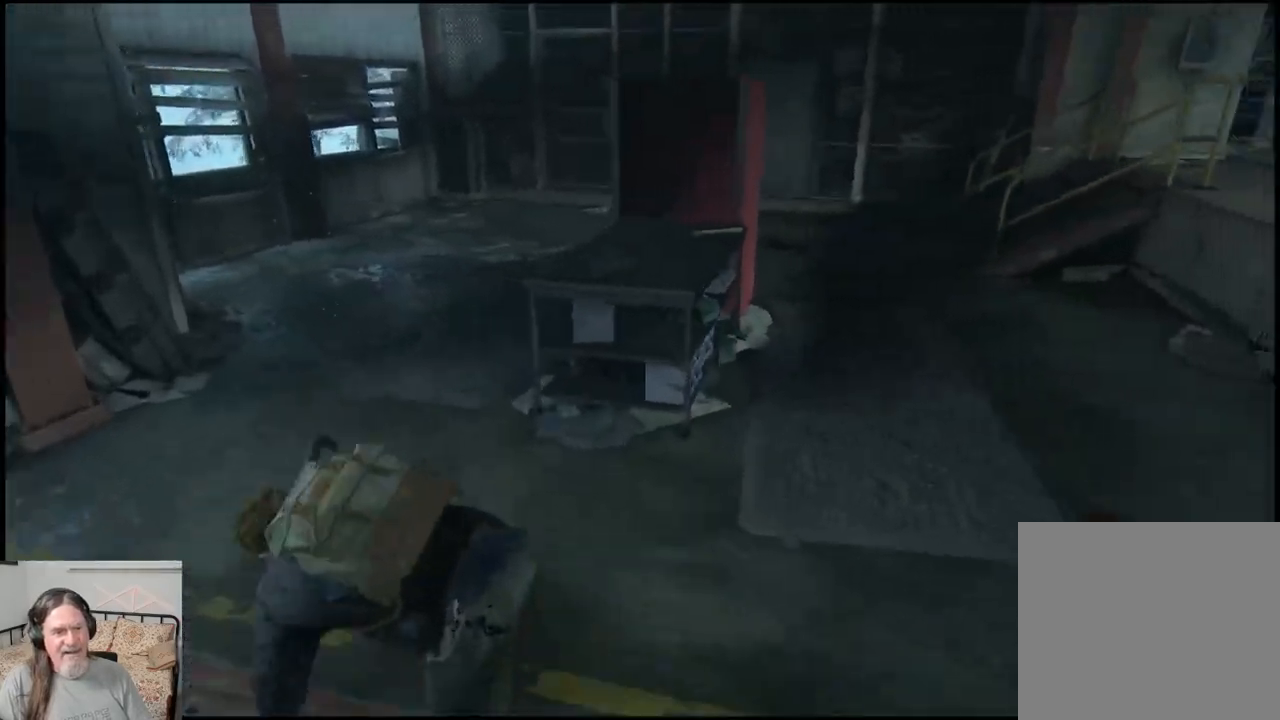
{"buttons": ["L1"], "left_stick": "up", "right_stick": "right", "events": []}
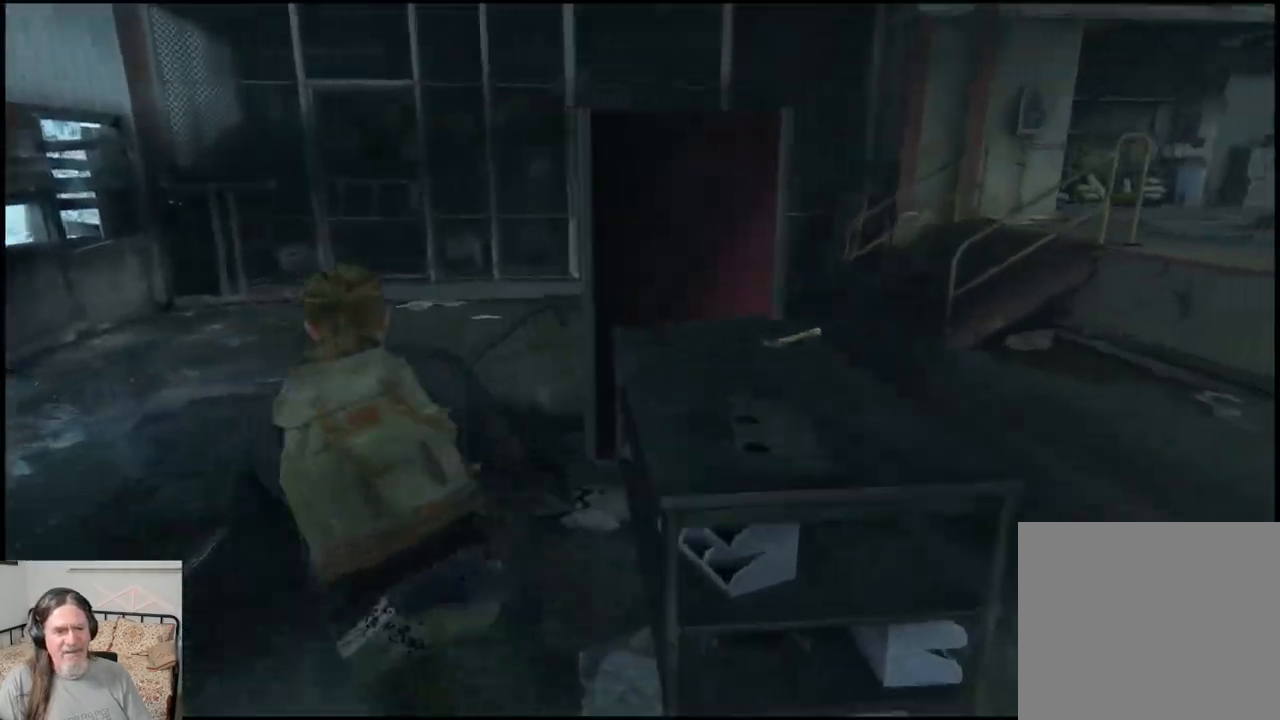
{"buttons": ["L1"], "left_stick": "up", "right_stick": "right", "events": []}